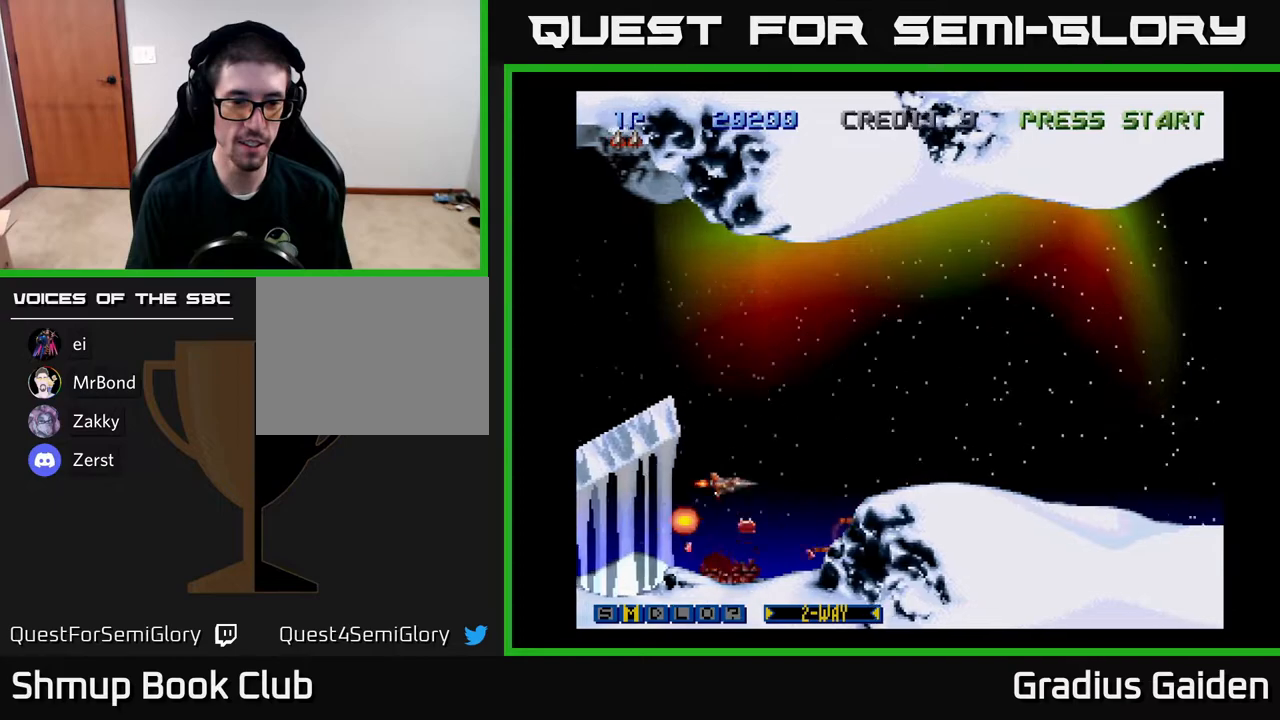
Gameplay with a controller (Xbox layout); each line is a JSON object with the inputs held at the frame after it. "events" lists button and stick changes between this image and that frame as [ms after this image, input, new state], when the widget could be followed in between. Not read: left_stick right_stick.
{"buttons": ["R2", "DPAD_UP", "DPAD_RIGHT"], "events": [[100, "DPAD_UP", "up"], [217, "X", "down"], [300, "DPAD_RIGHT", "down"], [300, "X", "up"], [333, "DPAD_UP", "down"]]}
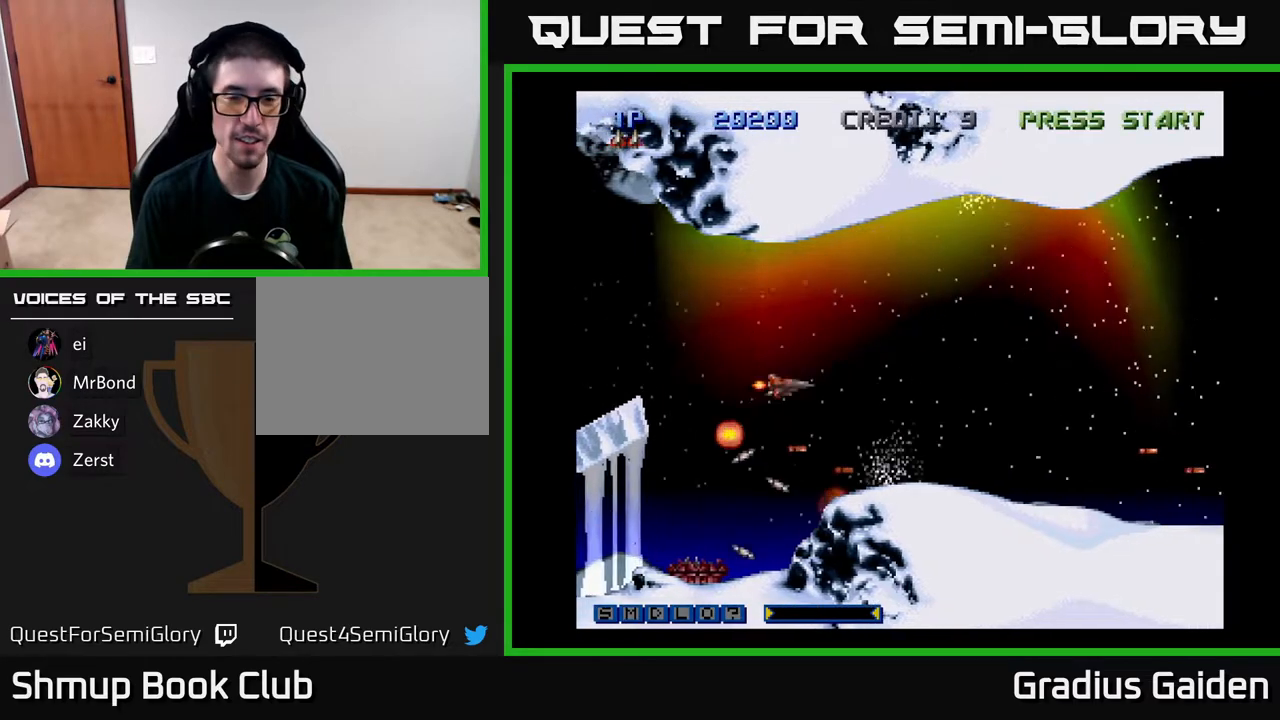
{"buttons": ["R2"], "events": [[283, "DPAD_RIGHT", "up"], [300, "DPAD_UP", "up"]]}
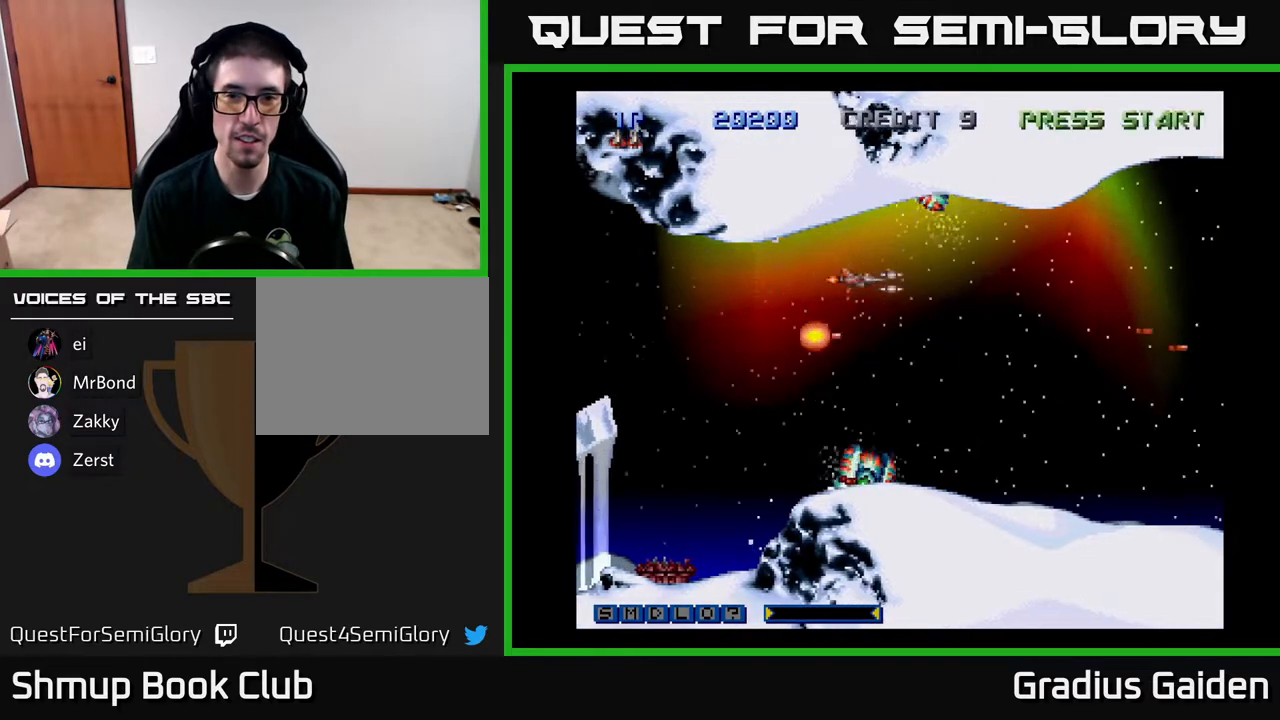
{"buttons": ["R2"], "events": [[50, "DPAD_LEFT", "down"], [100, "DPAD_LEFT", "up"]]}
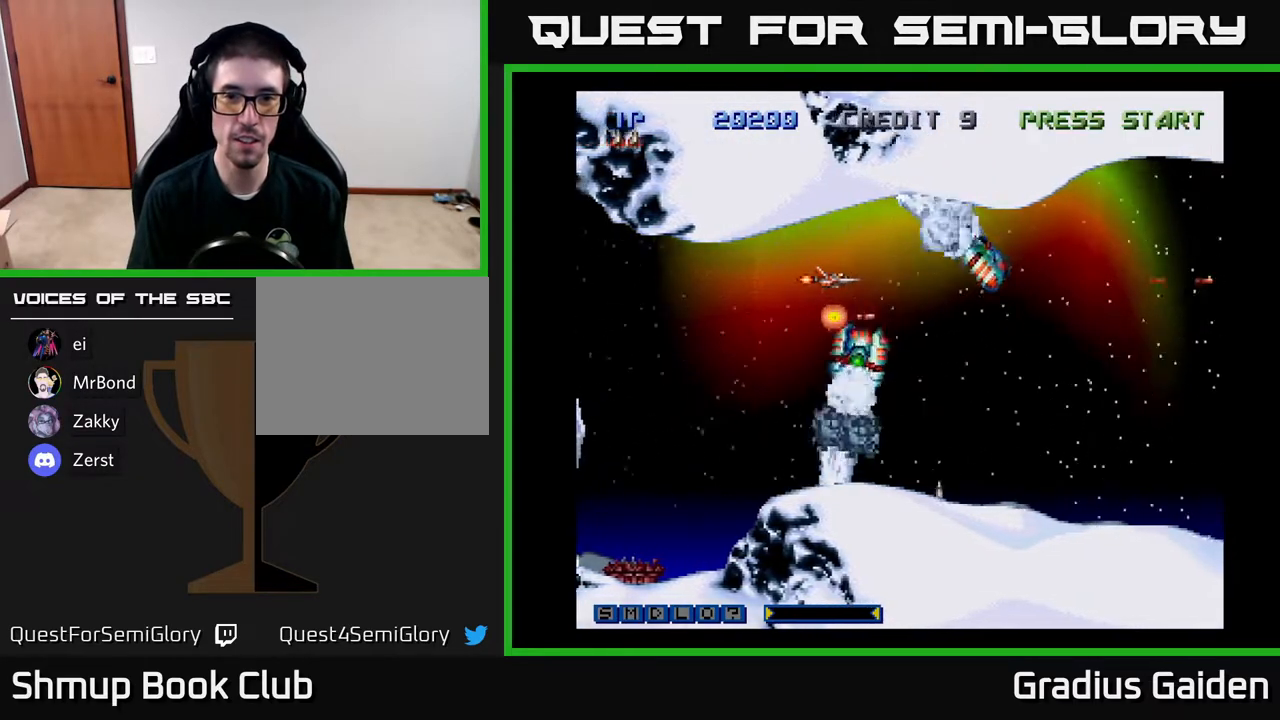
{"buttons": ["R2", "DPAD_DOWN"], "events": [[150, "DPAD_LEFT", "down"], [333, "DPAD_LEFT", "up"], [500, "DPAD_DOWN", "down"]]}
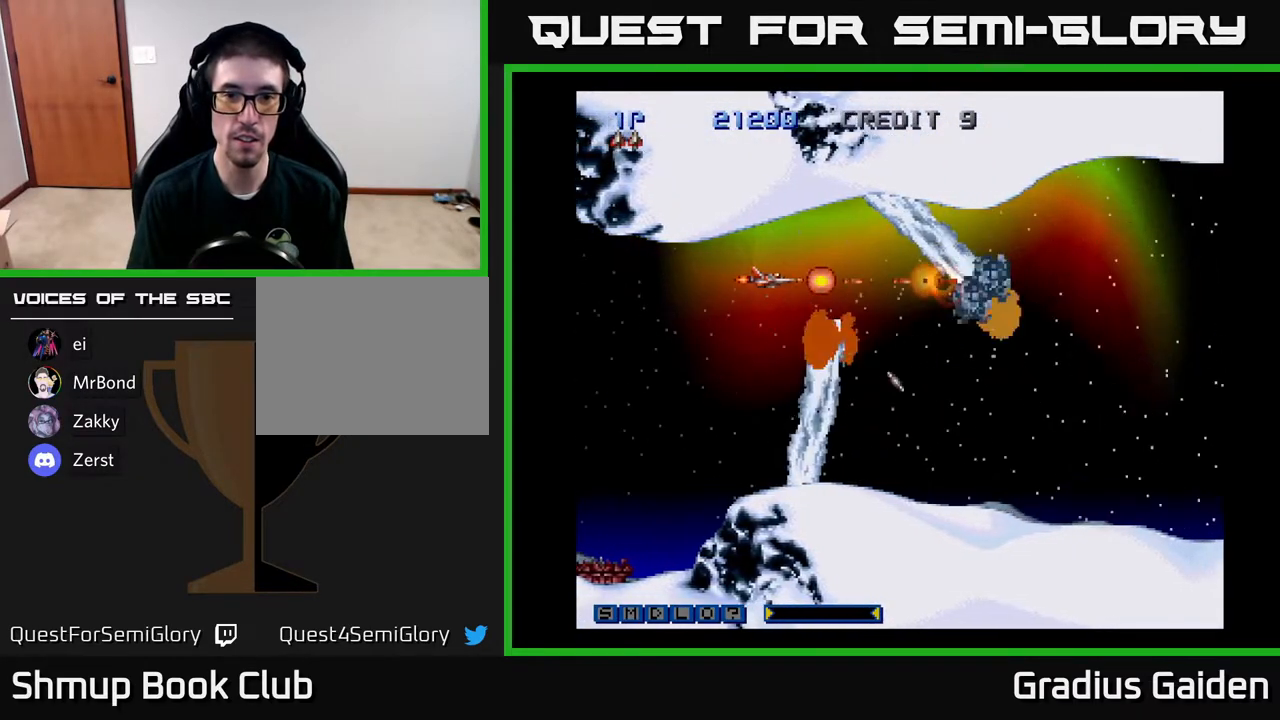
{"buttons": ["R2", "DPAD_DOWN"], "events": [[117, "DPAD_LEFT", "down"], [400, "DPAD_LEFT", "up"]]}
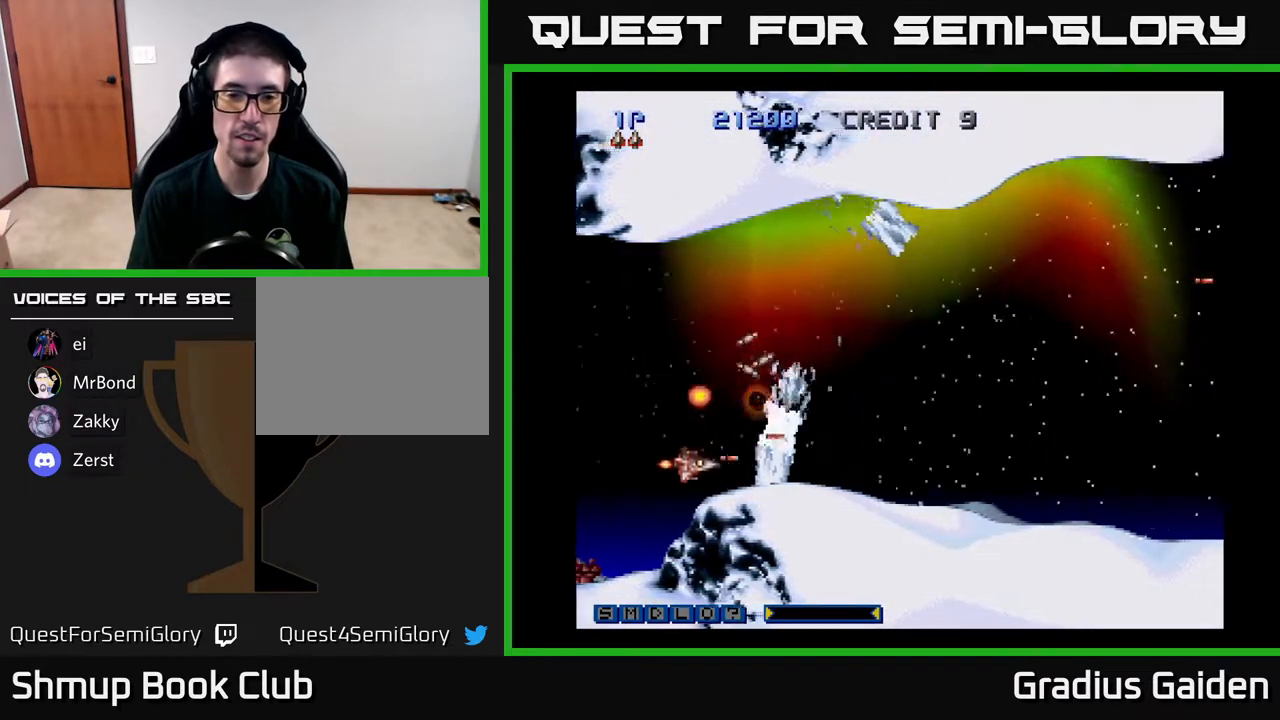
{"buttons": ["R2", "DPAD_UP", "DPAD_RIGHT"], "events": [[67, "DPAD_DOWN", "up"], [167, "DPAD_LEFT", "down"], [167, "DPAD_UP", "down"], [183, "DPAD_LEFT", "up"], [467, "DPAD_RIGHT", "down"]]}
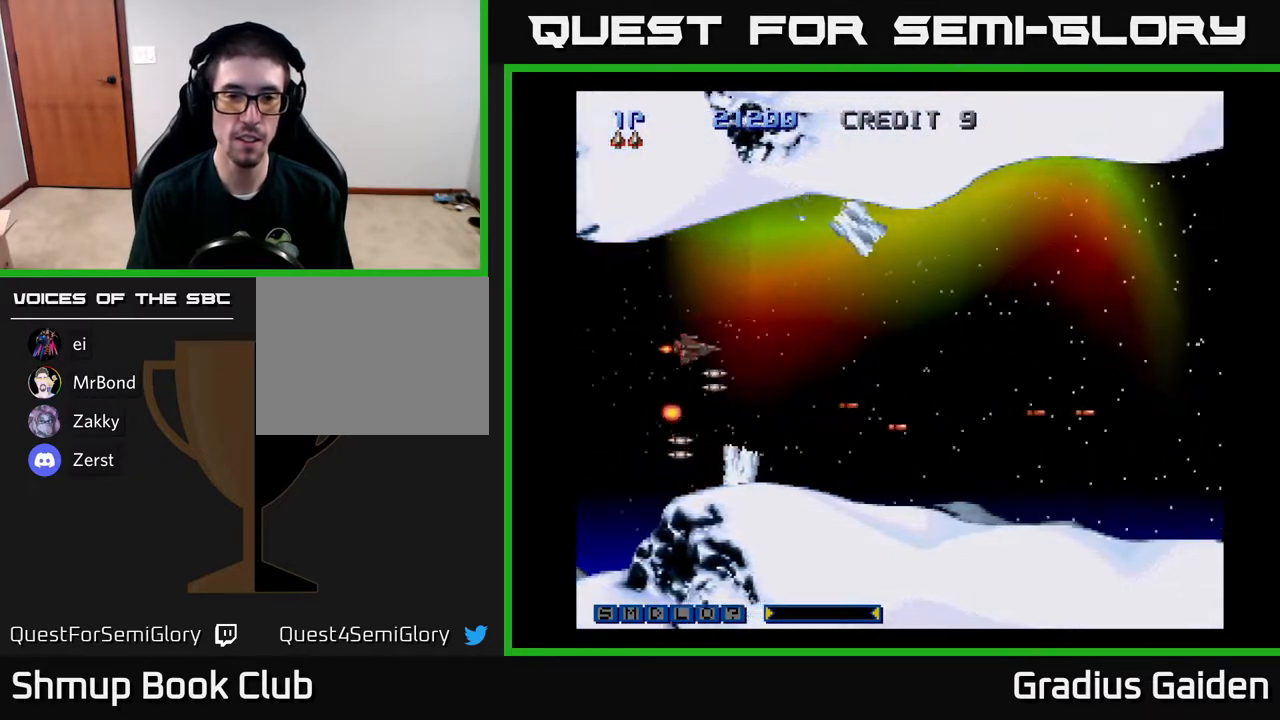
{"buttons": ["R2"], "events": [[100, "DPAD_RIGHT", "up"], [267, "DPAD_UP", "up"]]}
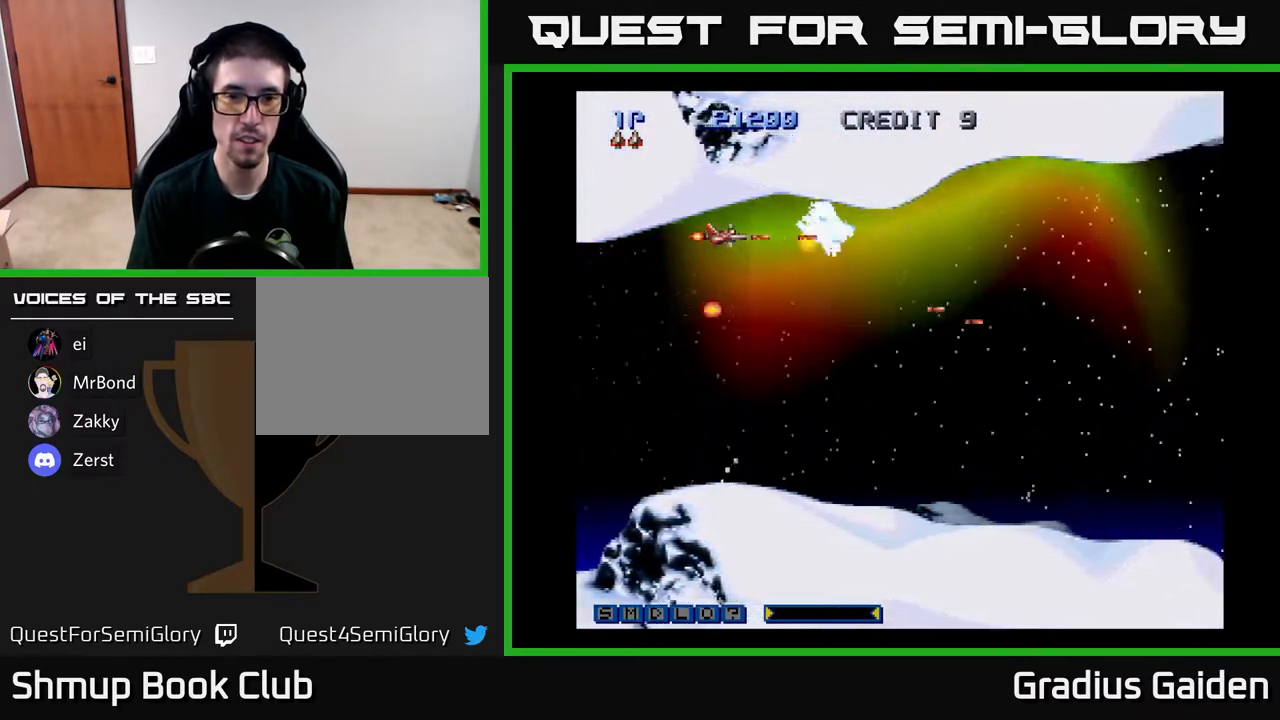
{"buttons": ["R2"], "events": []}
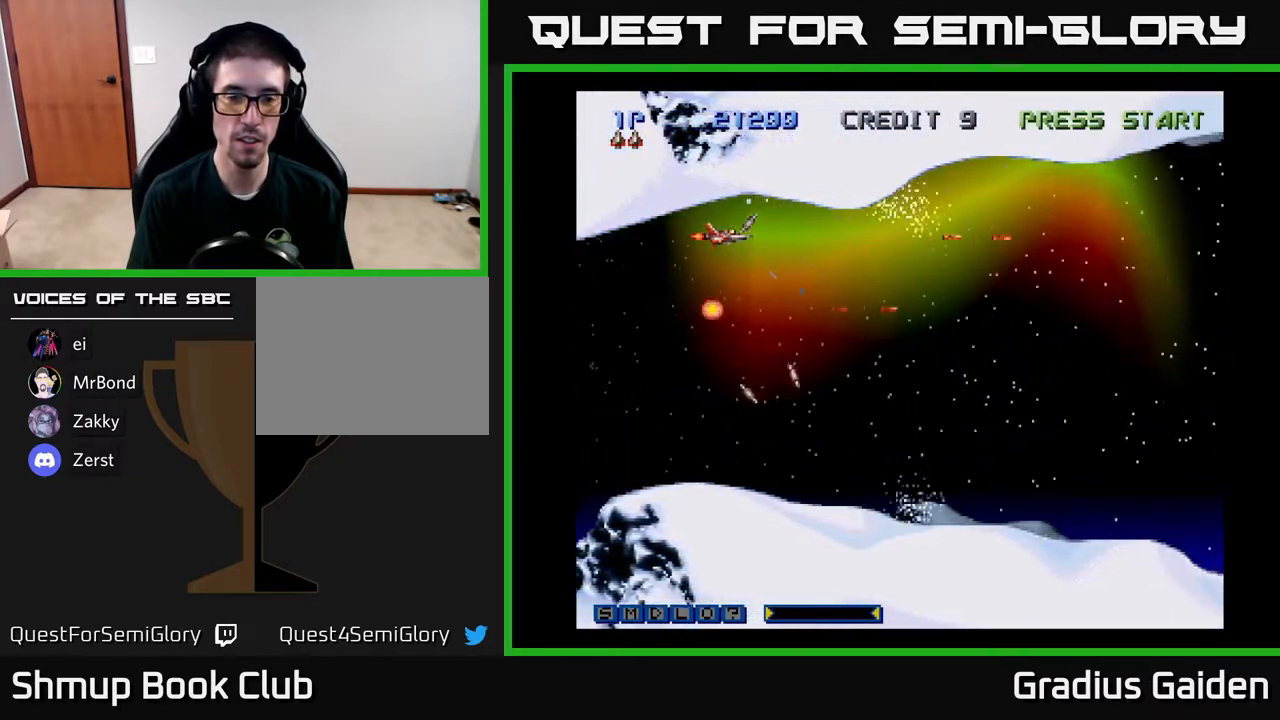
{"buttons": ["R2"], "events": [[33, "DPAD_DOWN", "down"], [67, "DPAD_RIGHT", "down"], [150, "DPAD_DOWN", "up"], [250, "DPAD_DOWN", "down"], [283, "DPAD_RIGHT", "up"], [350, "DPAD_LEFT", "down"], [383, "DPAD_DOWN", "up"], [500, "DPAD_LEFT", "up"]]}
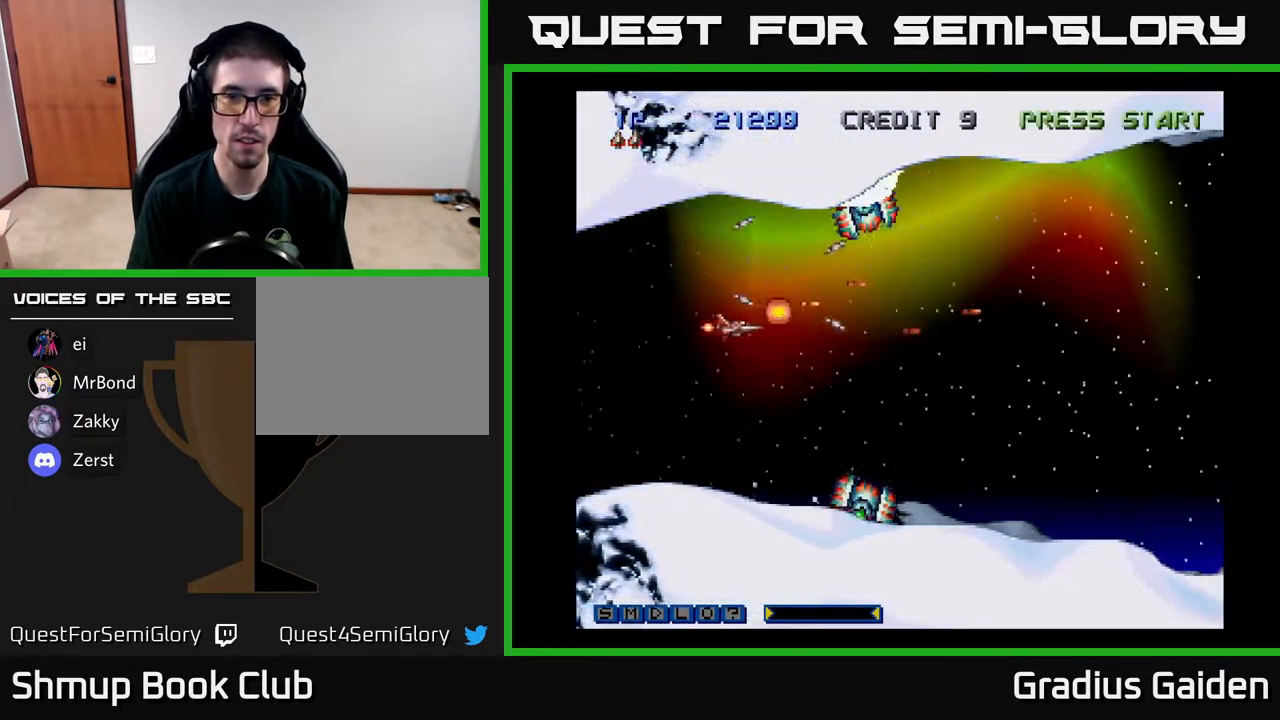
{"buttons": ["R2", "DPAD_DOWN", "DPAD_RIGHT"], "events": [[100, "DPAD_UP", "down"], [150, "DPAD_LEFT", "down"], [267, "DPAD_LEFT", "up"], [267, "DPAD_UP", "up"], [283, "DPAD_DOWN", "down"], [350, "DPAD_RIGHT", "down"]]}
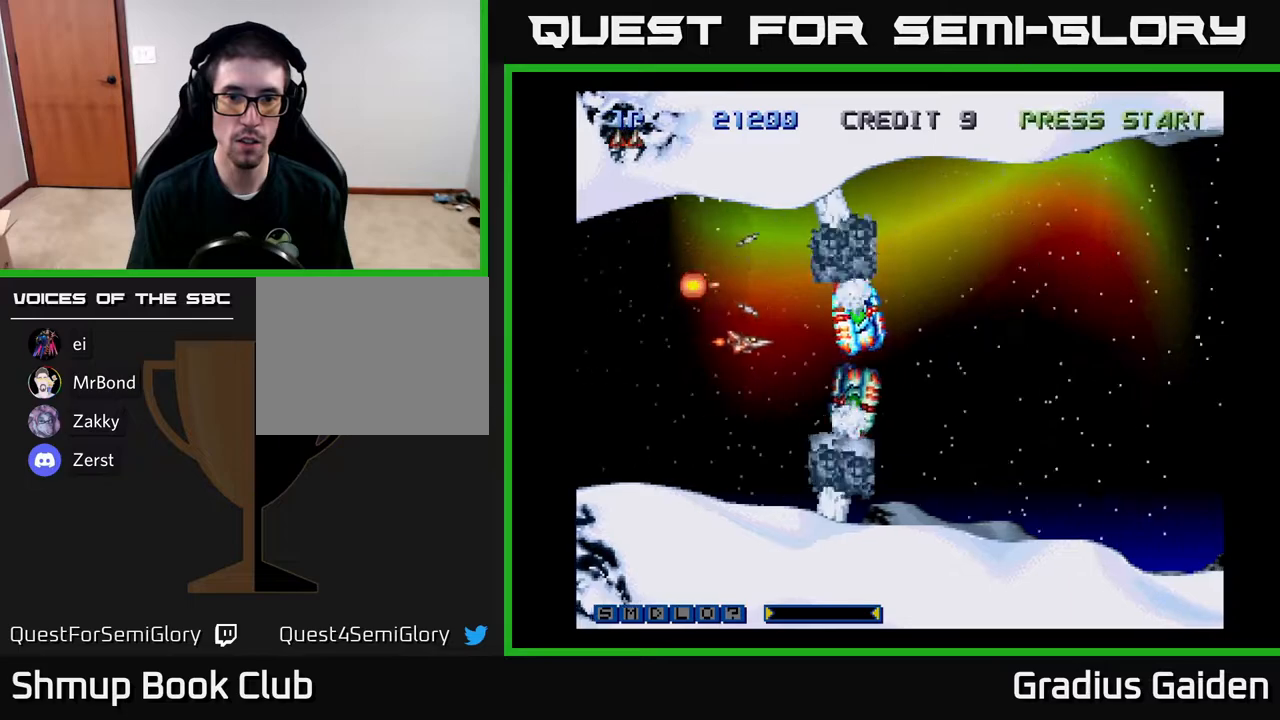
{"buttons": ["R2", "DPAD_UP"], "events": [[83, "DPAD_RIGHT", "up"], [117, "DPAD_DOWN", "up"], [167, "DPAD_LEFT", "down"], [200, "DPAD_UP", "down"], [283, "DPAD_UP", "up"], [300, "DPAD_LEFT", "up"], [317, "DPAD_RIGHT", "down"], [350, "DPAD_UP", "down"], [383, "DPAD_RIGHT", "up"]]}
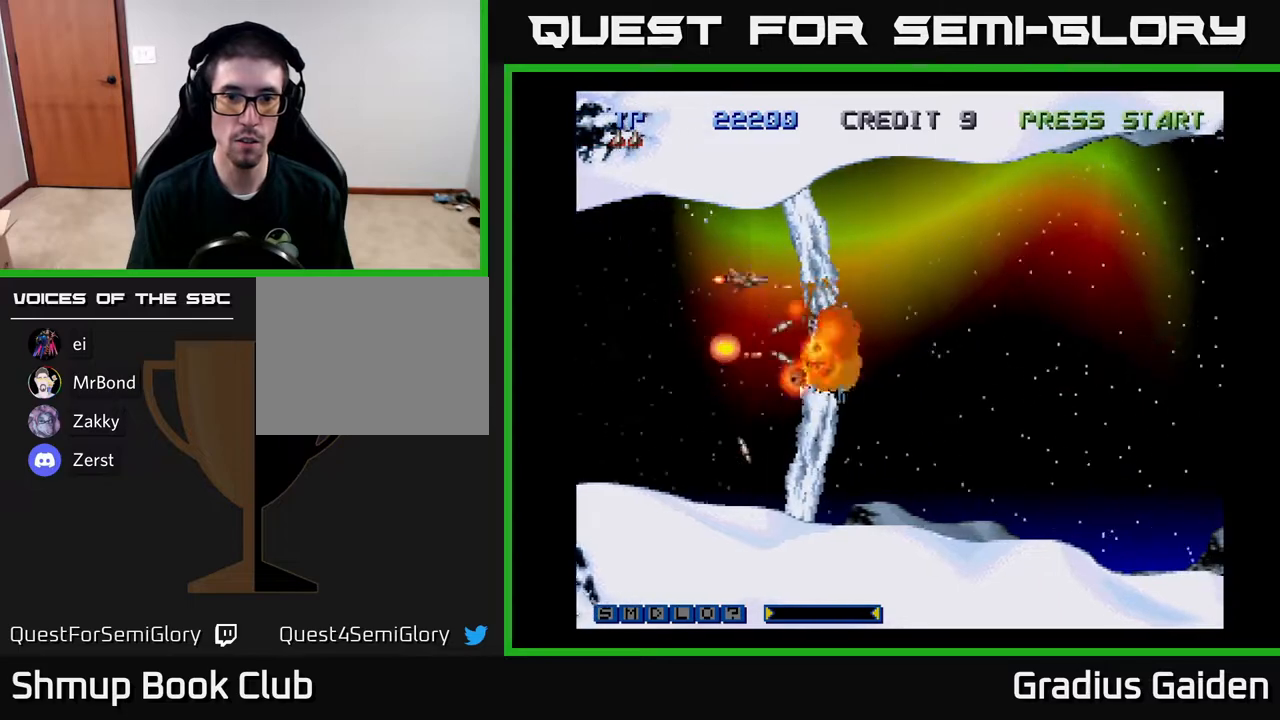
{"buttons": ["R2", "DPAD_DOWN"], "events": [[83, "DPAD_LEFT", "down"], [100, "DPAD_UP", "up"], [167, "DPAD_DOWN", "down"], [283, "DPAD_LEFT", "up"]]}
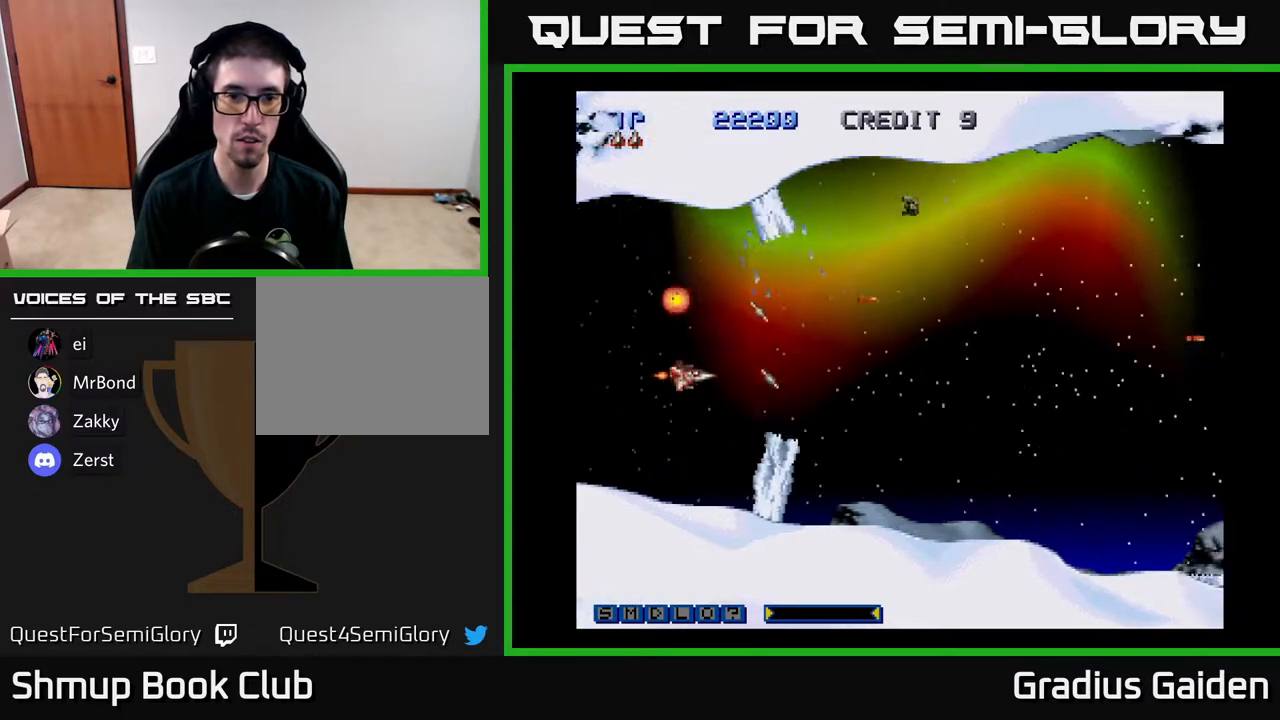
{"buttons": ["R2", "DPAD_UP"], "events": [[233, "DPAD_LEFT", "down"], [250, "DPAD_DOWN", "up"], [350, "DPAD_UP", "down"], [467, "DPAD_LEFT", "up"]]}
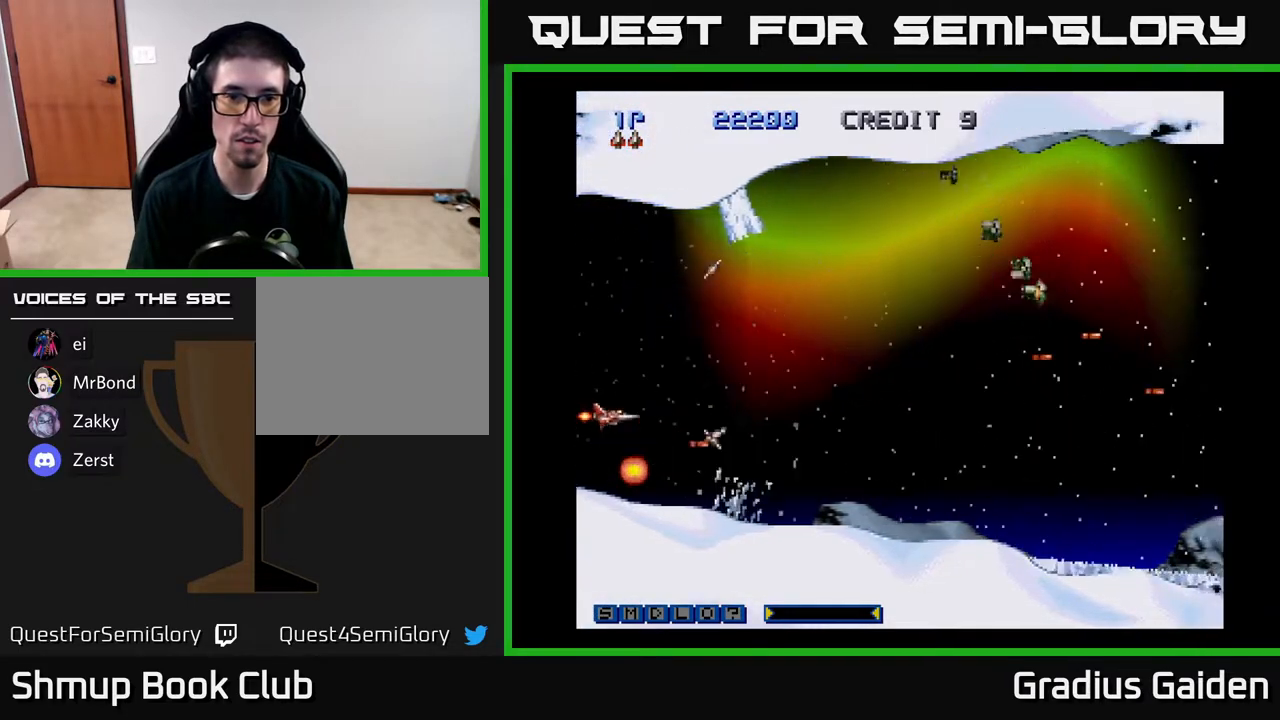
{"buttons": ["R2", "DPAD_DOWN", "DPAD_RIGHT"], "events": [[233, "R2", "up"], [317, "R2", "down"], [350, "DPAD_UP", "up"], [367, "DPAD_RIGHT", "down"], [483, "DPAD_DOWN", "down"]]}
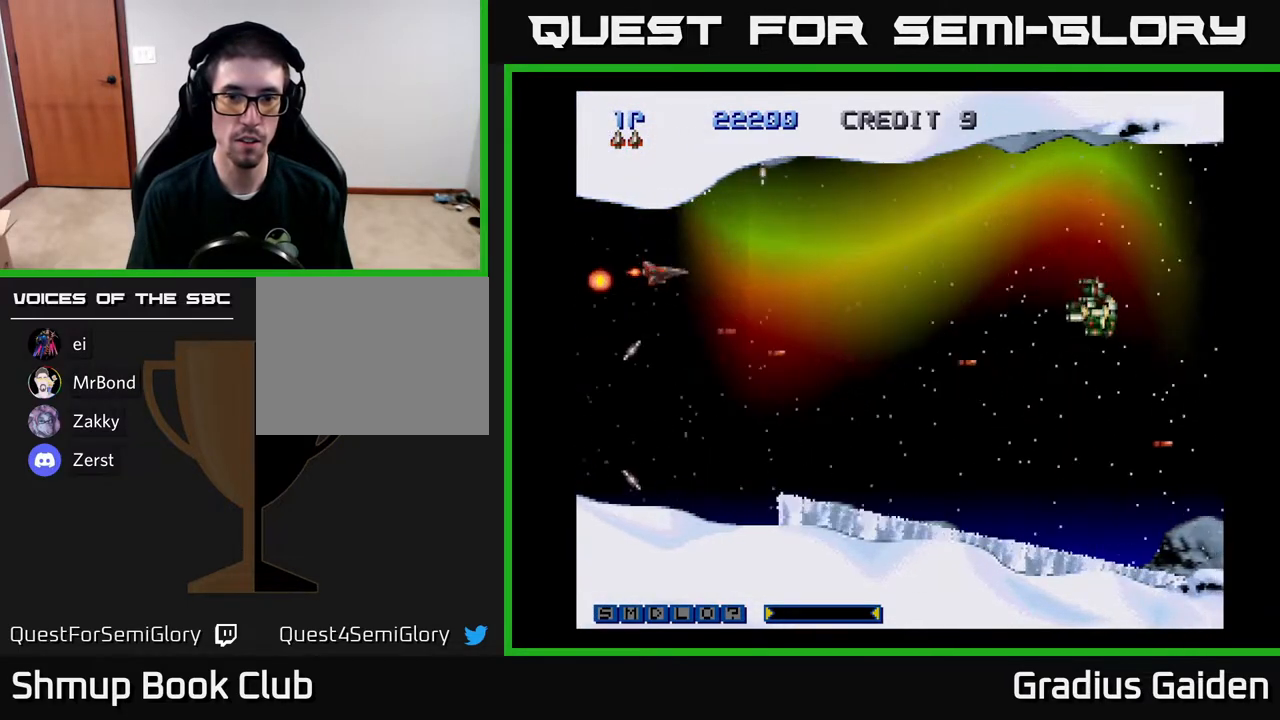
{"buttons": ["R2", "DPAD_UP"], "events": [[233, "DPAD_DOWN", "up"], [467, "DPAD_UP", "down"], [483, "DPAD_RIGHT", "up"]]}
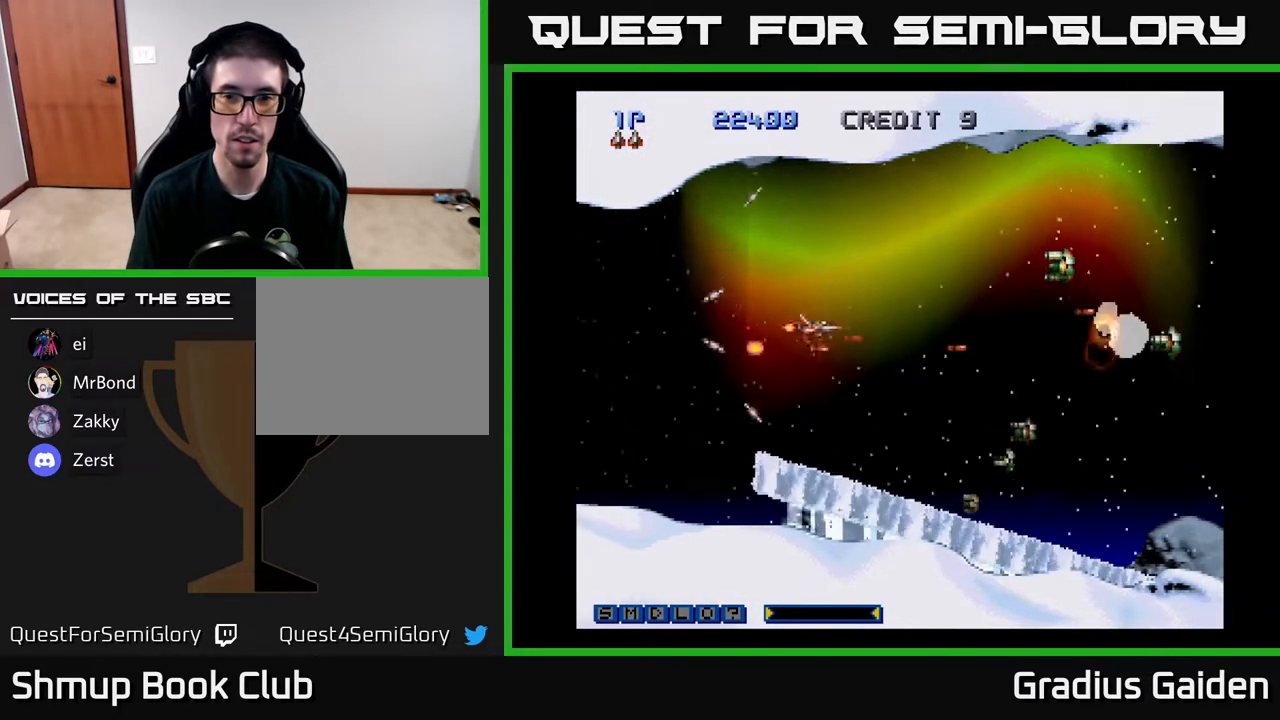
{"buttons": ["R2", "DPAD_DOWN"], "events": [[67, "DPAD_RIGHT", "down"], [333, "DPAD_UP", "up"], [383, "DPAD_DOWN", "down"], [383, "DPAD_RIGHT", "up"]]}
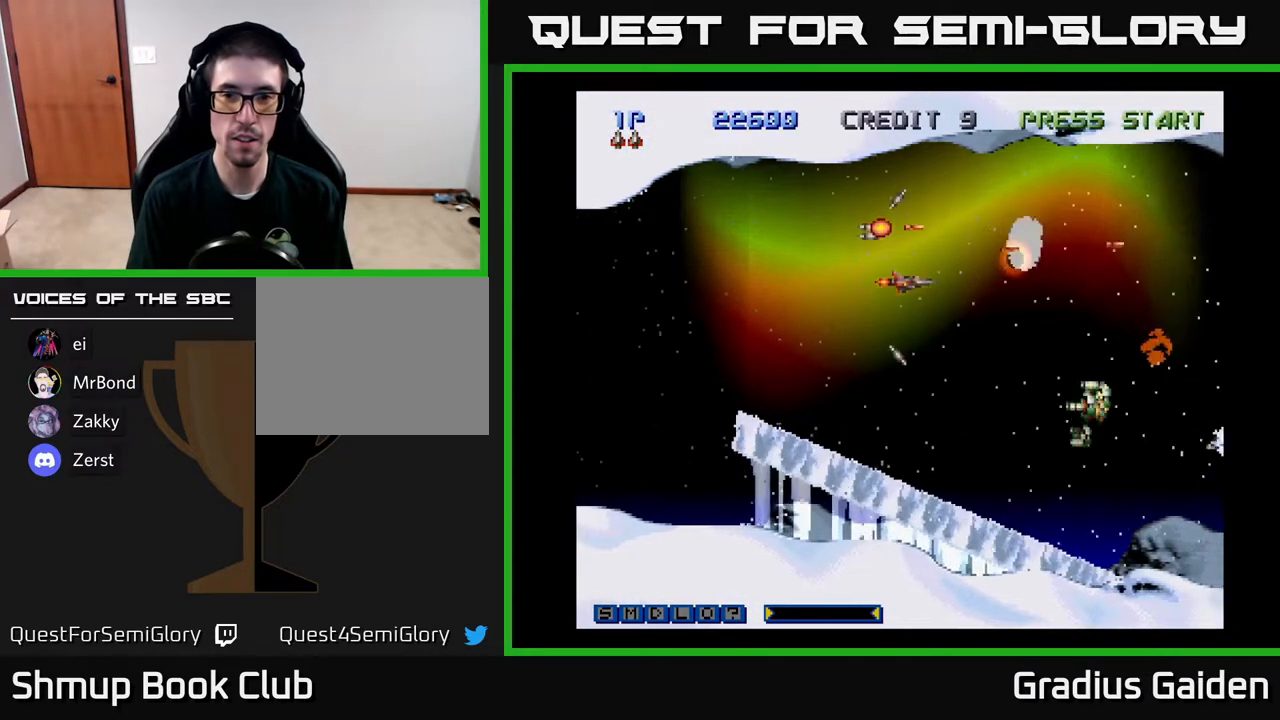
{"buttons": ["R2"], "events": [[283, "DPAD_DOWN", "up"], [283, "DPAD_RIGHT", "down"], [417, "DPAD_RIGHT", "up"]]}
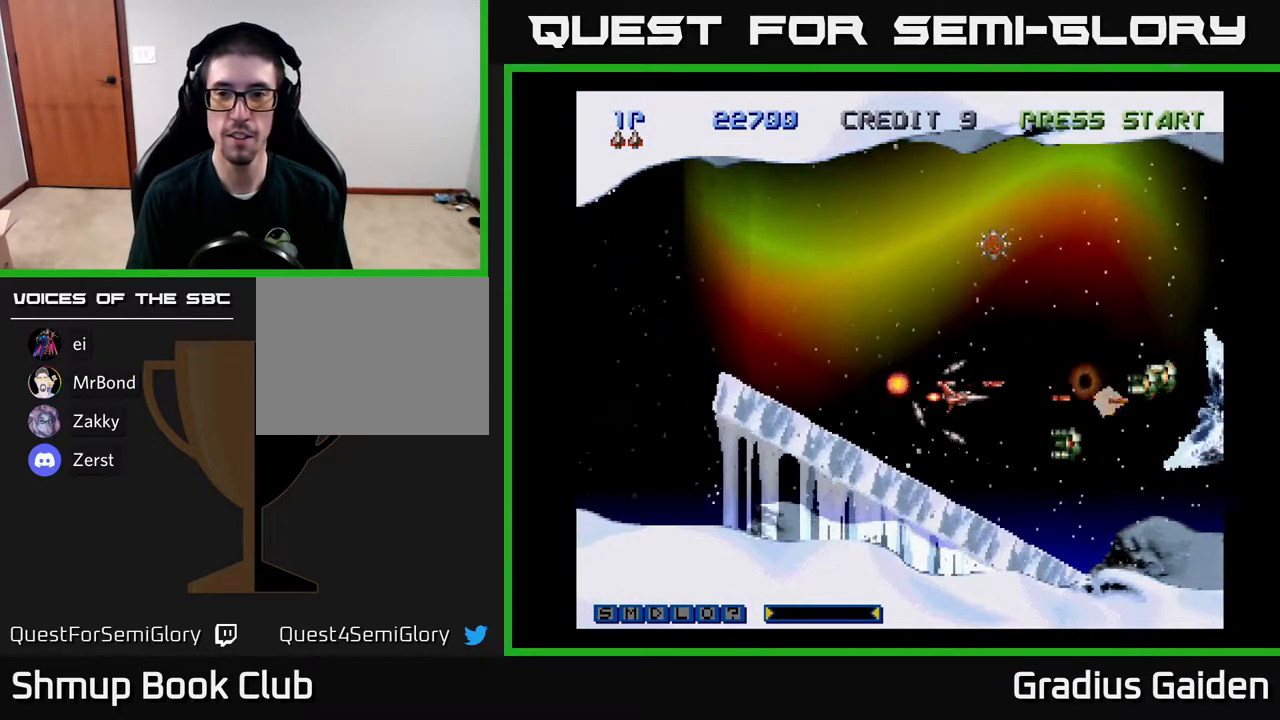
{"buttons": ["R2"], "events": [[117, "DPAD_DOWN", "down"], [200, "DPAD_DOWN", "up"], [267, "DPAD_LEFT", "down"], [283, "DPAD_UP", "down"], [417, "DPAD_LEFT", "up"], [417, "DPAD_UP", "up"]]}
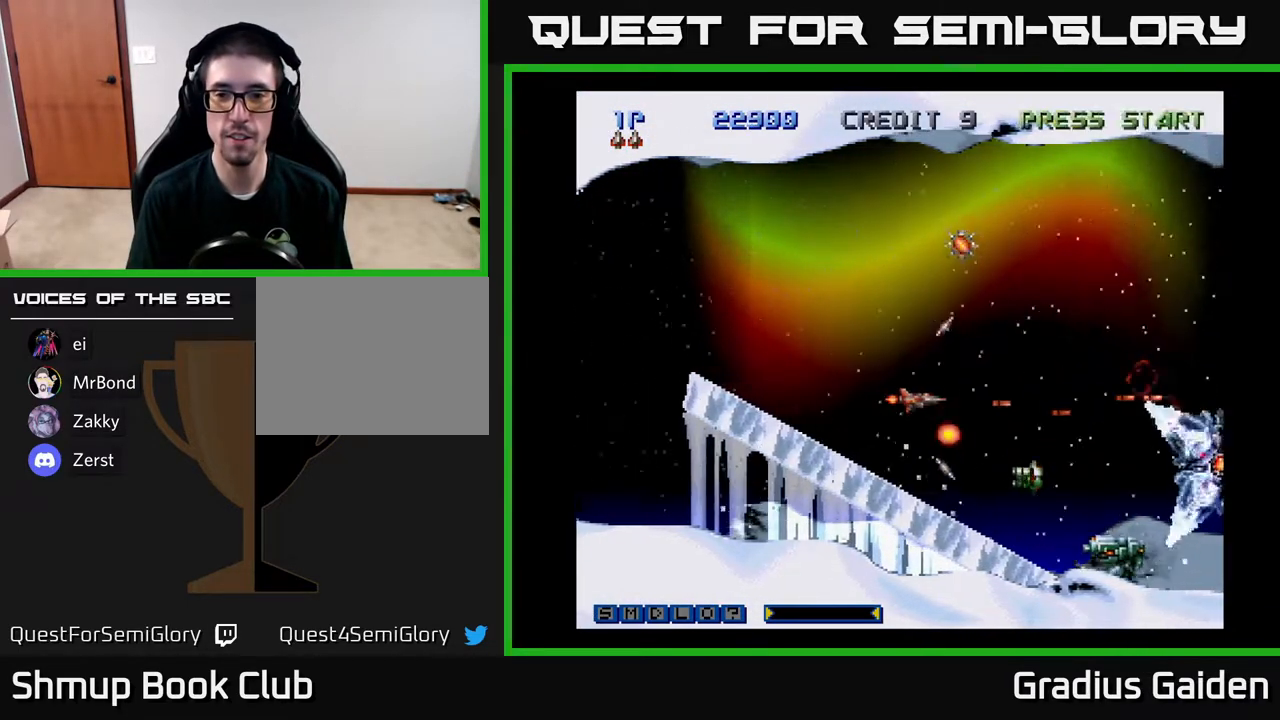
{"buttons": ["R2", "DPAD_UP", "DPAD_LEFT"], "events": [[133, "DPAD_DOWN", "down"], [250, "DPAD_DOWN", "up"], [267, "DPAD_LEFT", "down"], [367, "DPAD_UP", "down"]]}
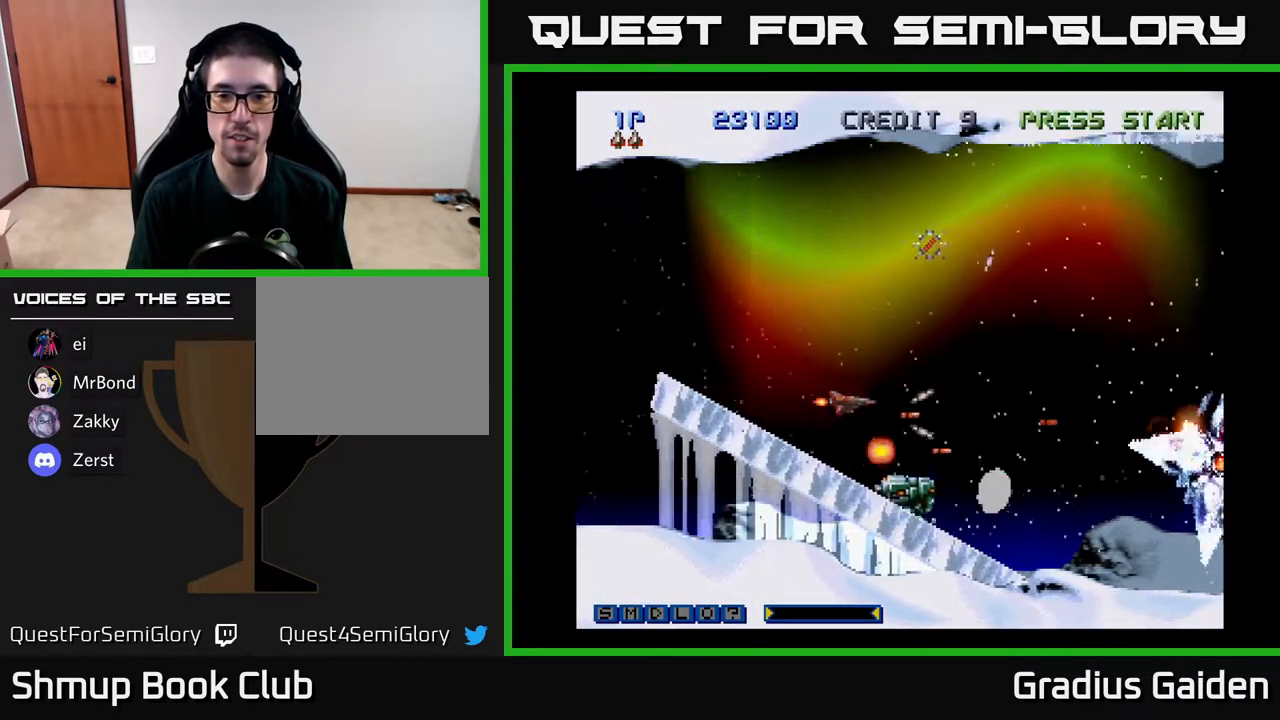
{"buttons": ["R2"], "events": [[217, "DPAD_LEFT", "up"], [217, "DPAD_UP", "up"], [267, "DPAD_UP", "down"], [383, "DPAD_LEFT", "down"], [500, "DPAD_LEFT", "up"], [500, "DPAD_UP", "up"]]}
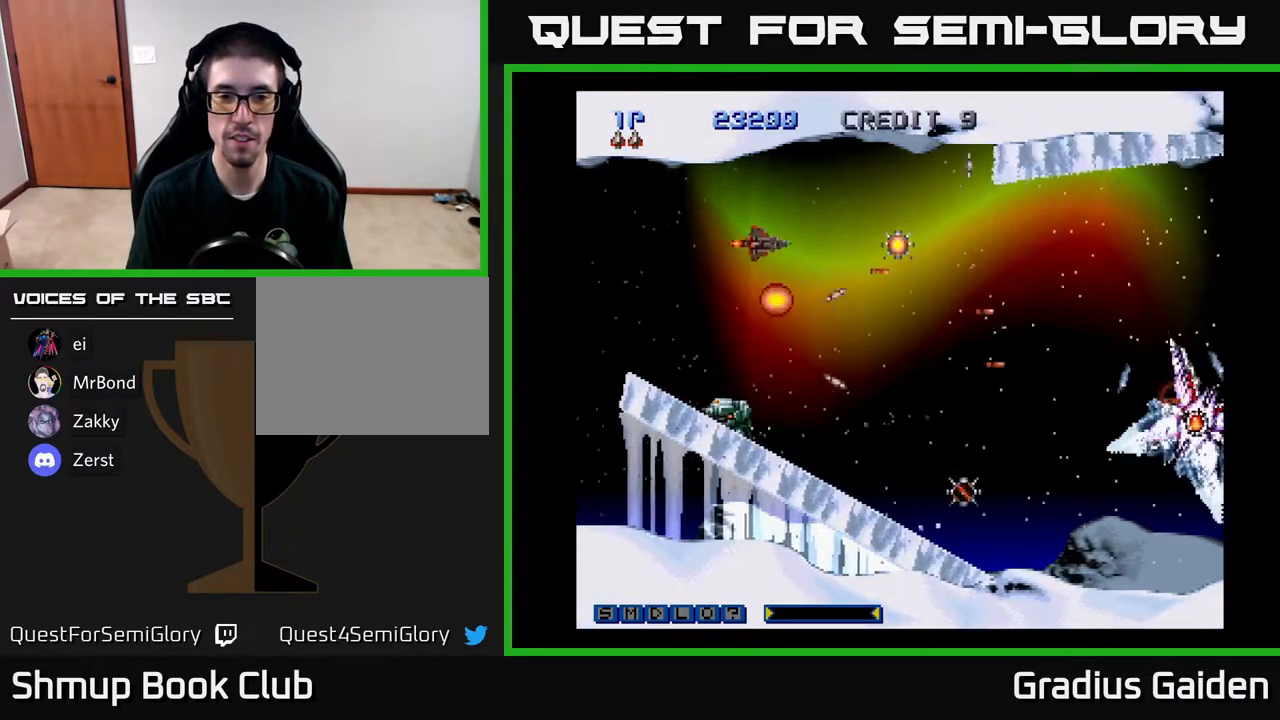
{"buttons": ["R2", "DPAD_DOWN"], "events": [[33, "DPAD_RIGHT", "down"], [100, "DPAD_UP", "down"], [250, "DPAD_UP", "up"], [367, "DPAD_DOWN", "down"], [383, "DPAD_RIGHT", "up"]]}
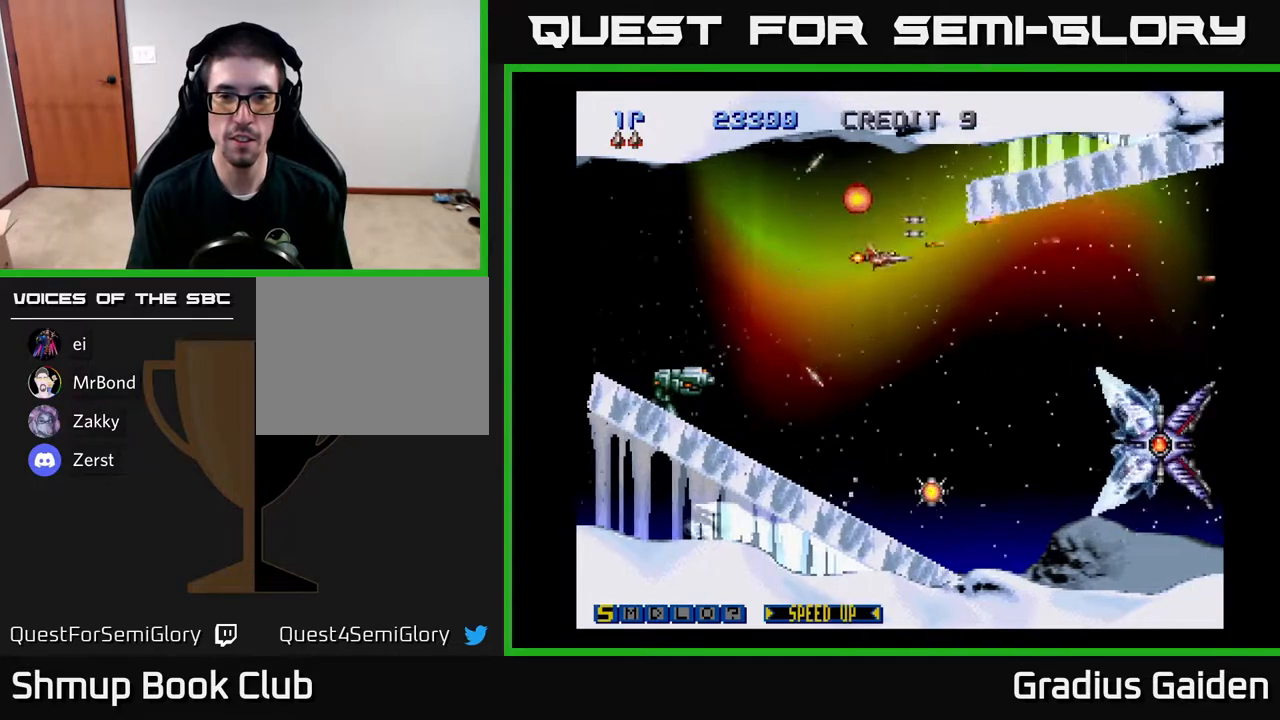
{"buttons": ["R2", "DPAD_DOWN"], "events": []}
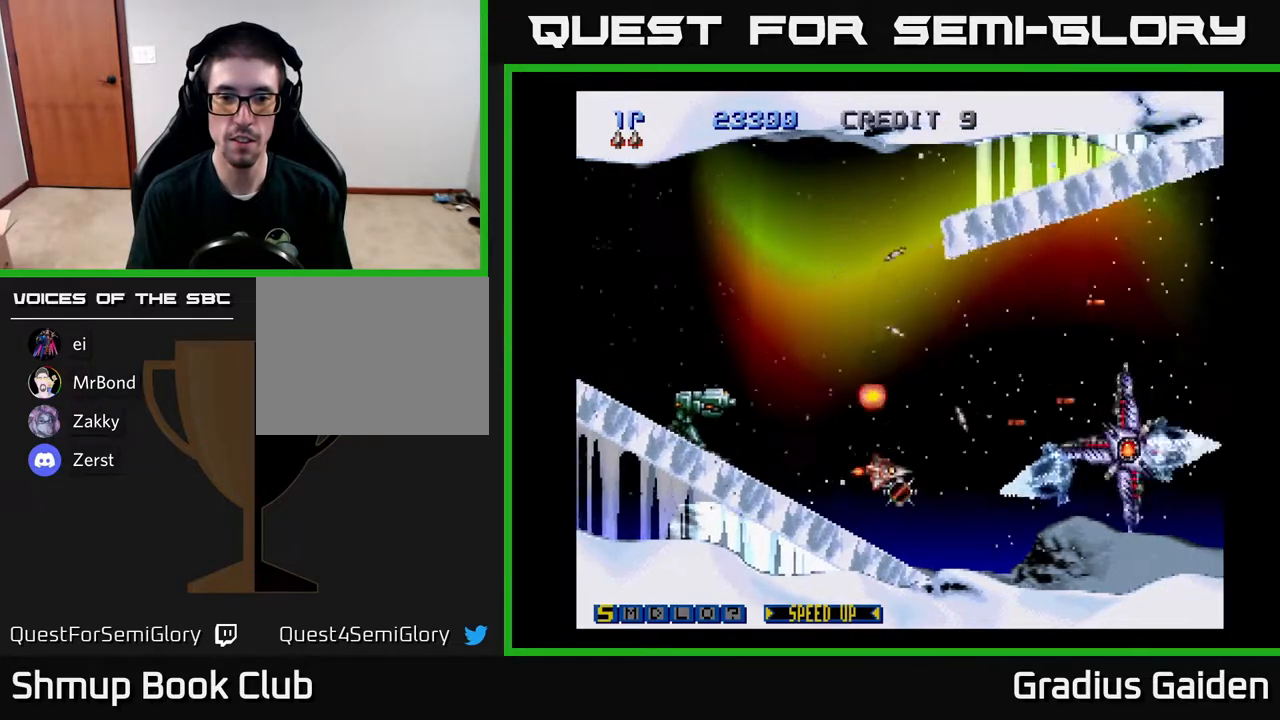
{"buttons": ["R2", "DPAD_UP", "DPAD_LEFT"], "events": [[83, "DPAD_DOWN", "up"], [117, "DPAD_UP", "down"], [217, "DPAD_LEFT", "down"]]}
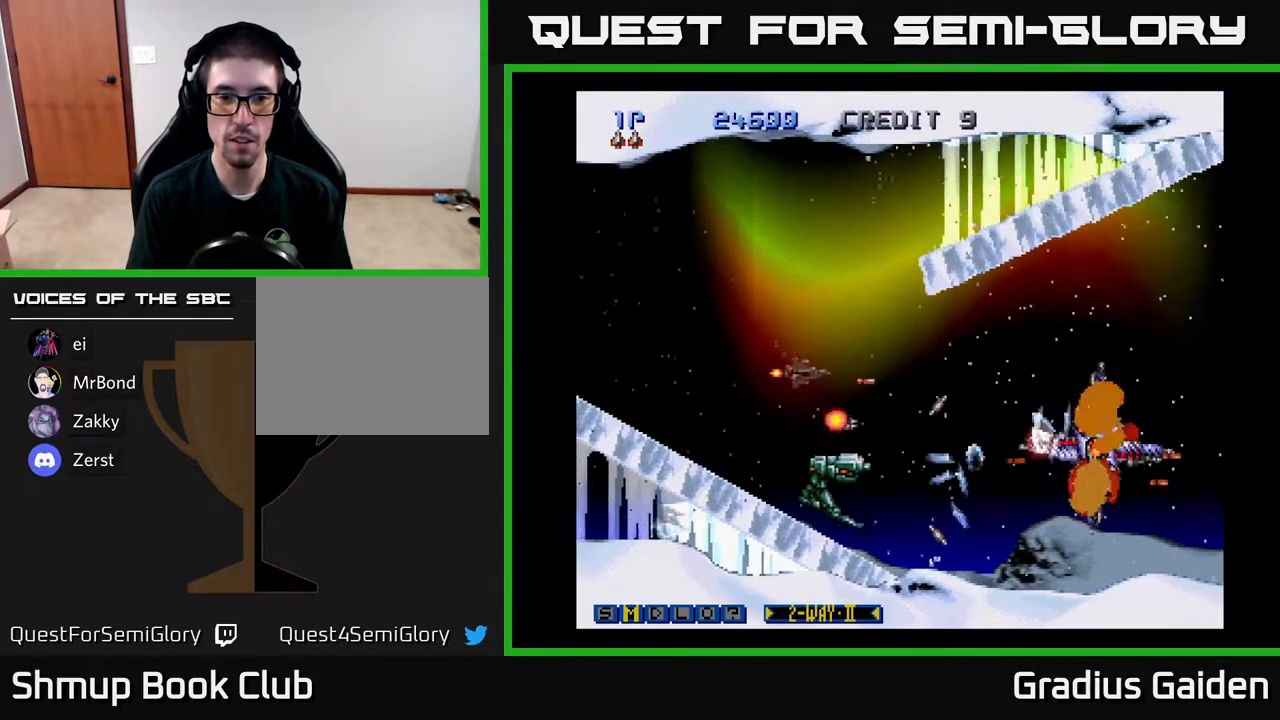
{"buttons": ["R2"], "events": [[50, "DPAD_UP", "up"], [83, "X", "down"], [117, "DPAD_DOWN", "down"], [150, "DPAD_LEFT", "up"], [200, "X", "up"], [217, "DPAD_RIGHT", "down"], [467, "DPAD_RIGHT", "up"], [483, "DPAD_DOWN", "up"]]}
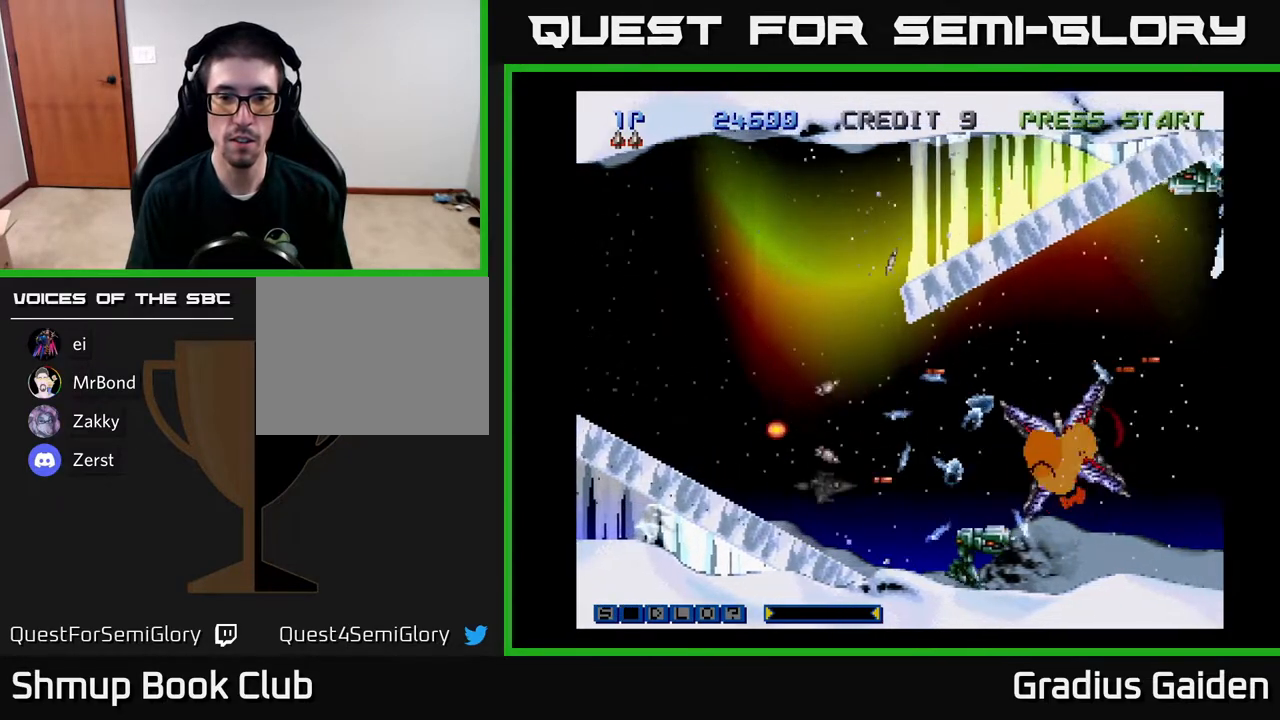
{"buttons": ["R2", "DPAD_UP", "DPAD_LEFT"]}
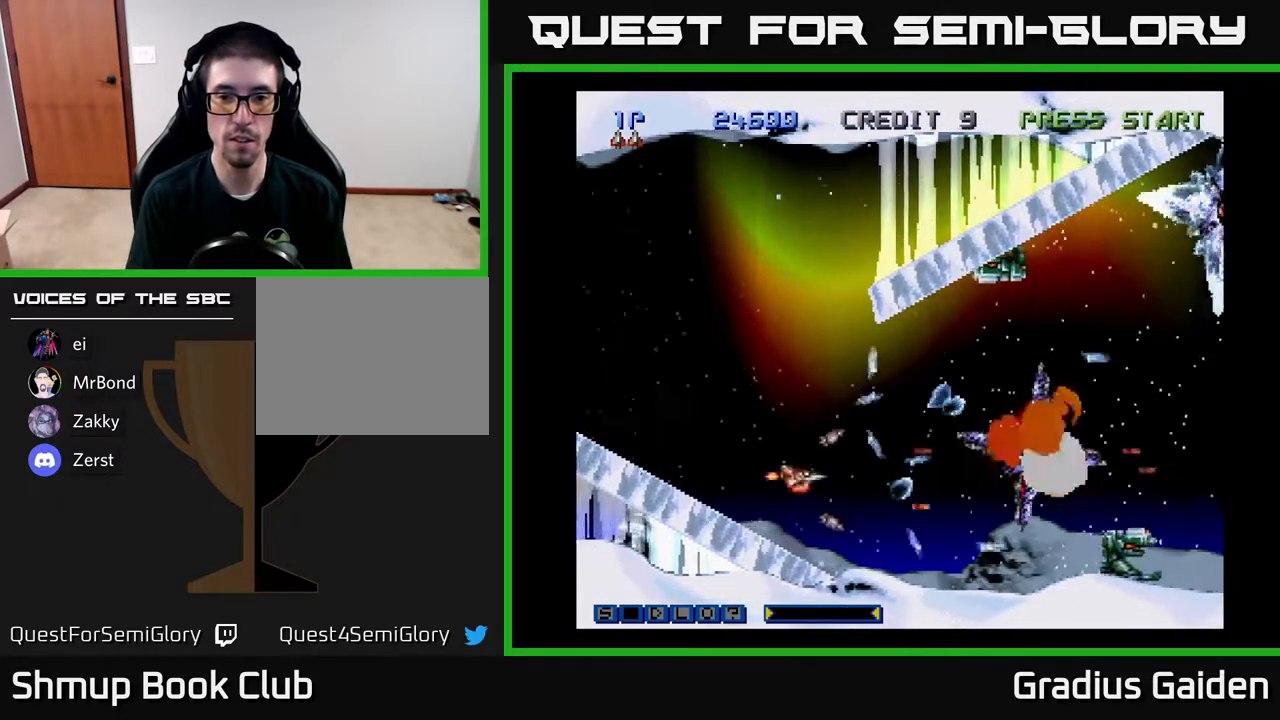
{"buttons": ["R2", "DPAD_LEFT"], "events": [[400, "DPAD_LEFT", "up"], [483, "DPAD_LEFT", "down"], [500, "DPAD_UP", "up"]]}
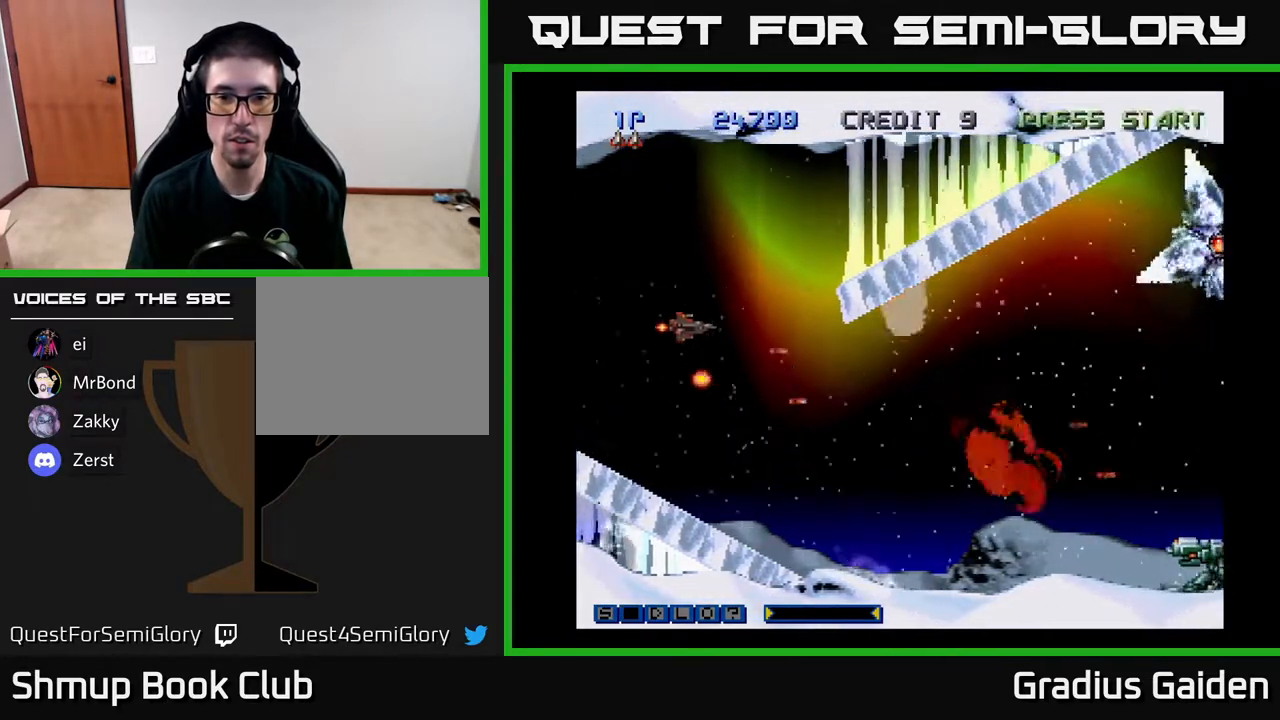
{"buttons": ["R2", "DPAD_RIGHT"], "events": [[67, "DPAD_DOWN", "down"], [83, "DPAD_LEFT", "up"], [117, "DPAD_RIGHT", "down"], [467, "DPAD_DOWN", "up"]]}
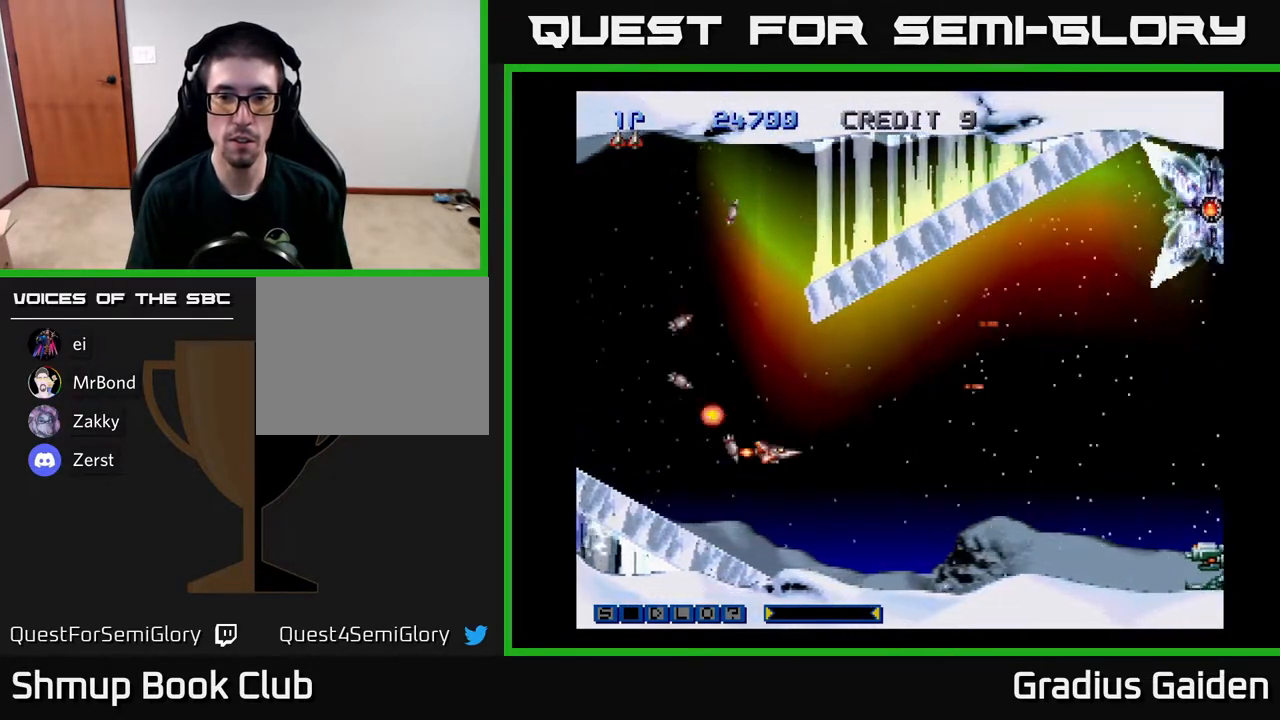
{"buttons": ["R2", "DPAD_UP"], "events": [[150, "DPAD_DOWN", "down"], [433, "DPAD_DOWN", "up"], [467, "DPAD_RIGHT", "up"], [483, "DPAD_UP", "down"]]}
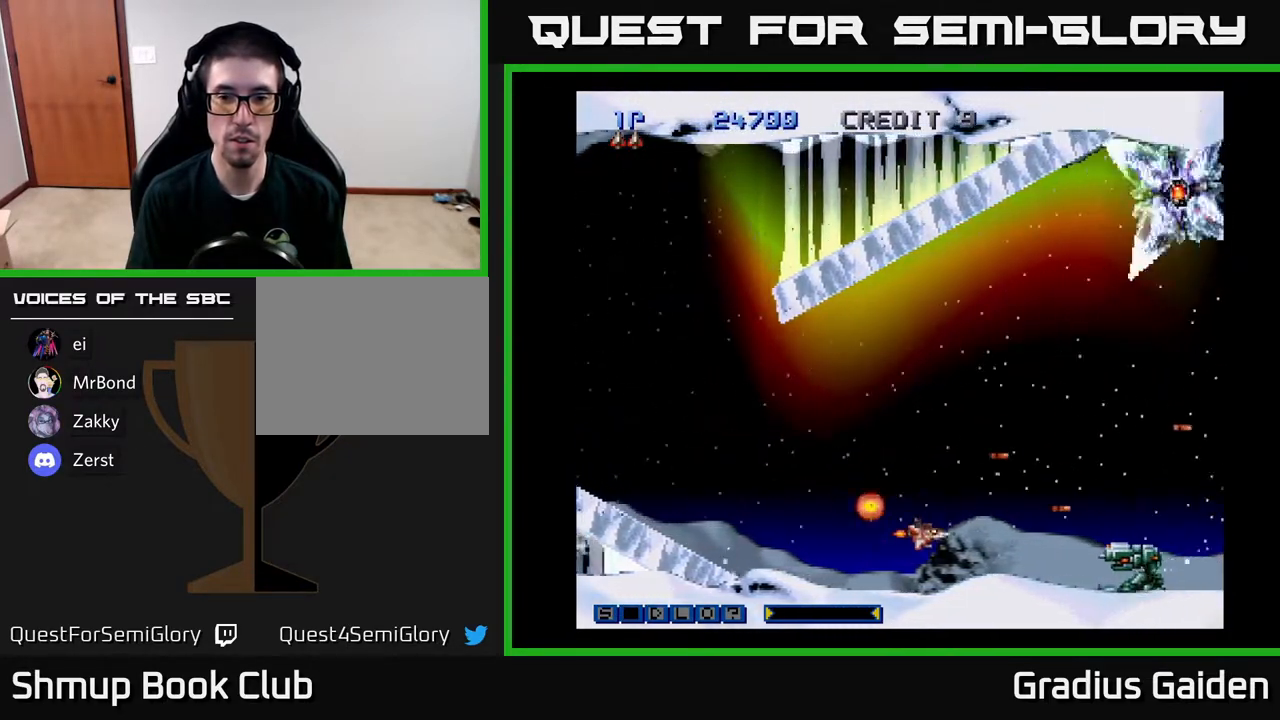
{"buttons": ["R2"], "events": [[200, "DPAD_LEFT", "down"], [250, "R2", "up"], [267, "DPAD_UP", "up"], [317, "R2", "down"], [400, "R2", "up"], [467, "DPAD_DOWN", "down"], [467, "DPAD_LEFT", "up"], [467, "R2", "down"], [483, "DPAD_DOWN", "up"]]}
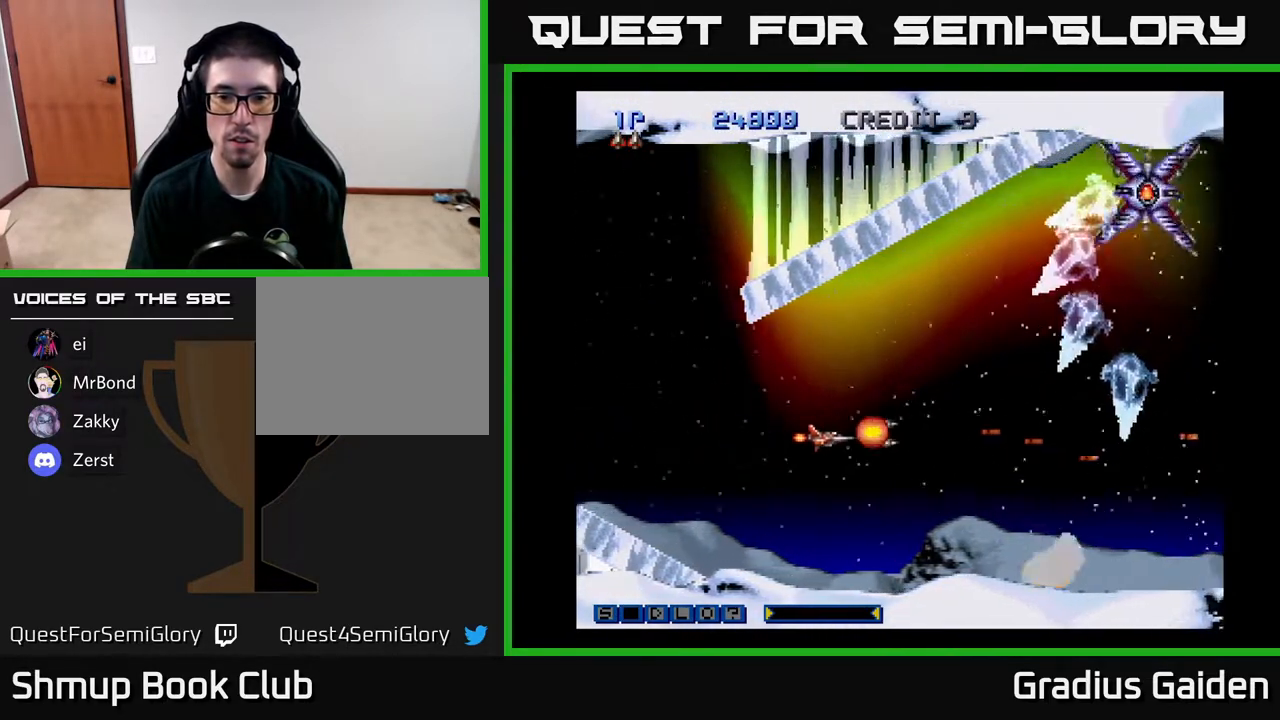
{"buttons": ["R2", "DPAD_DOWN", "DPAD_LEFT"], "events": [[17, "DPAD_UP", "down"], [183, "DPAD_RIGHT", "down"], [217, "DPAD_RIGHT", "up"], [283, "DPAD_LEFT", "down"], [367, "DPAD_UP", "up"], [483, "DPAD_DOWN", "down"]]}